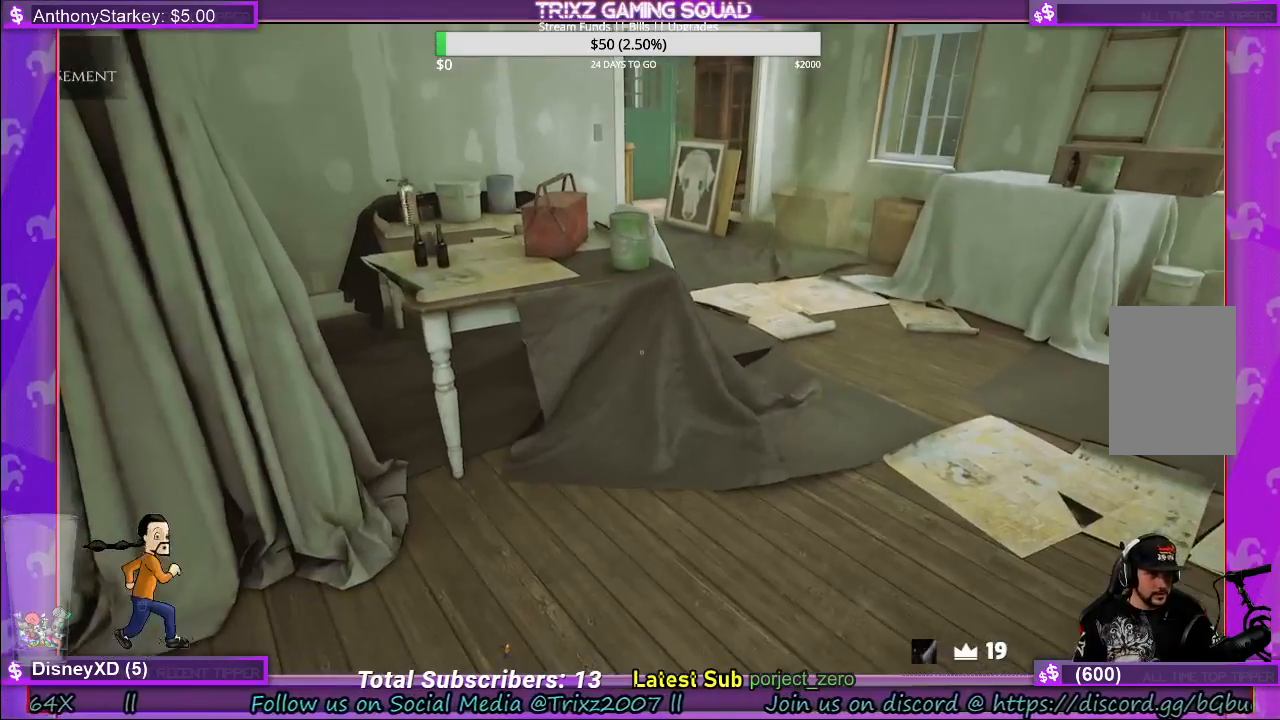
Gameplay with keyboard and mouse; each line is a JSON object with the keys and mouse buttons held at the frame after it. "events" lists presses ("down") and releases ("up") of "a", "ctrl", "d", "e", "f", "q", "r", "s", "shift", "space", "tab", "w", "mouse_left", "mouse_wheel", "mouse_right" and "mouse_mb4" between this image and that frame as [ms after this image, input, new state], when the widget could be followed in between. "mouse_left", "mouse_wheel", "mouse_right", "mouse_mb4" = the "left", "wheel", "right", "mb4" buttons of the "mouse" list. No other keys are recorded. "wheel" means that the mouse wheel is clicked or scrolled. Mouse movement is not recorded.
{"keys": ["d", "shift", "w"], "mouse": [], "events": [[50, "d", "down"], [100, "w", "down"], [183, "shift", "down"]]}
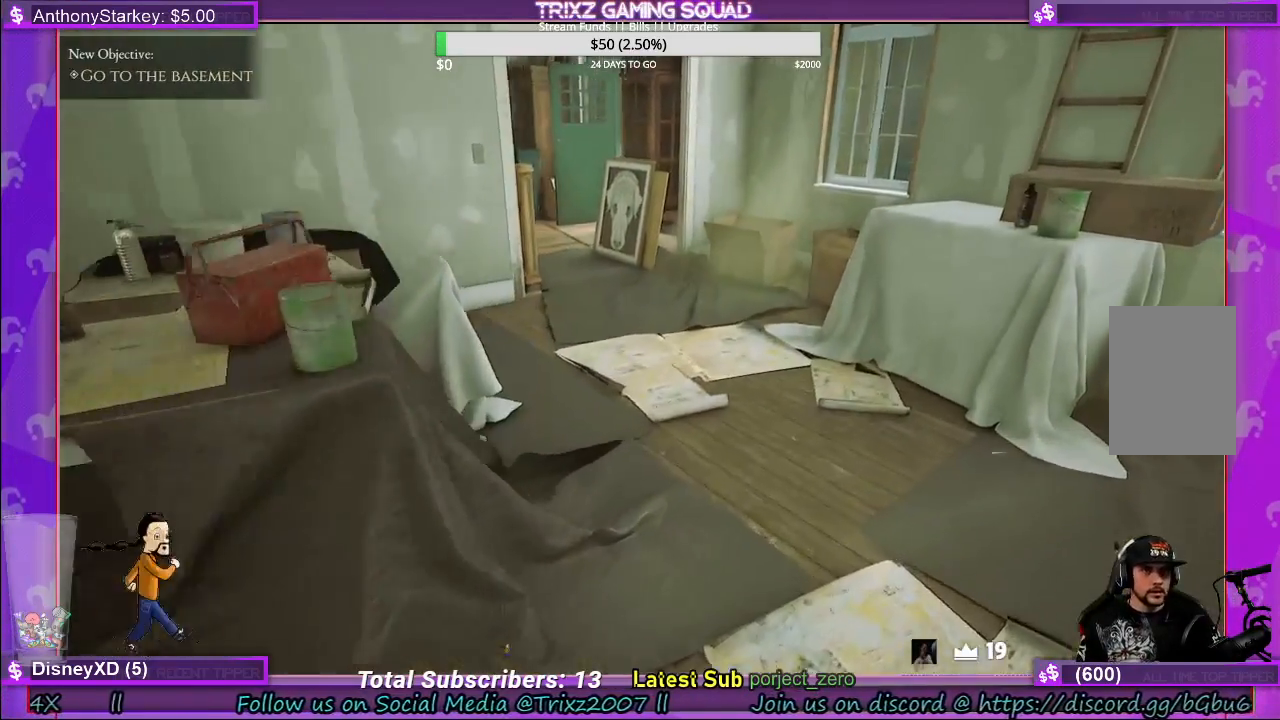
{"keys": ["shift", "w"], "mouse": [], "events": [[200, "d", "up"]]}
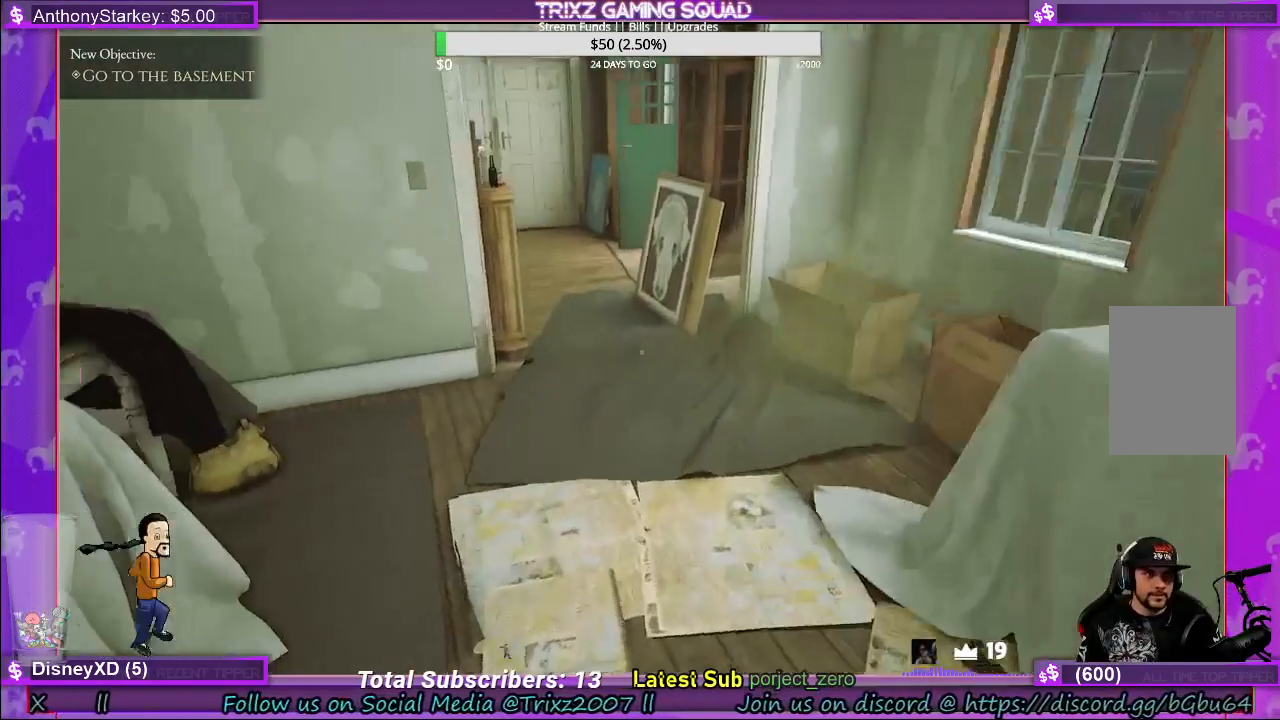
{"keys": ["shift", "w"], "mouse": [], "events": [[317, "d", "down"], [417, "d", "up"]]}
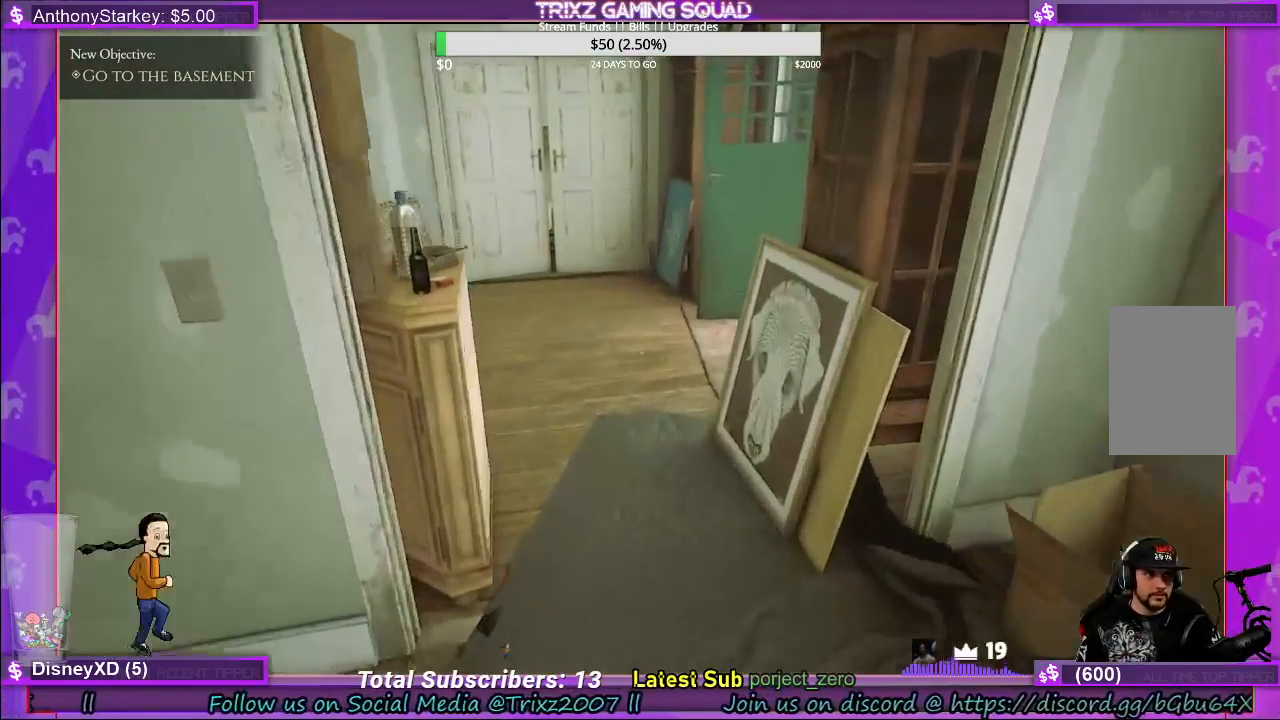
{"keys": ["w"], "mouse": [], "events": [[33, "d", "down"], [100, "d", "up"], [267, "d", "down"], [467, "d", "up"], [500, "shift", "up"]]}
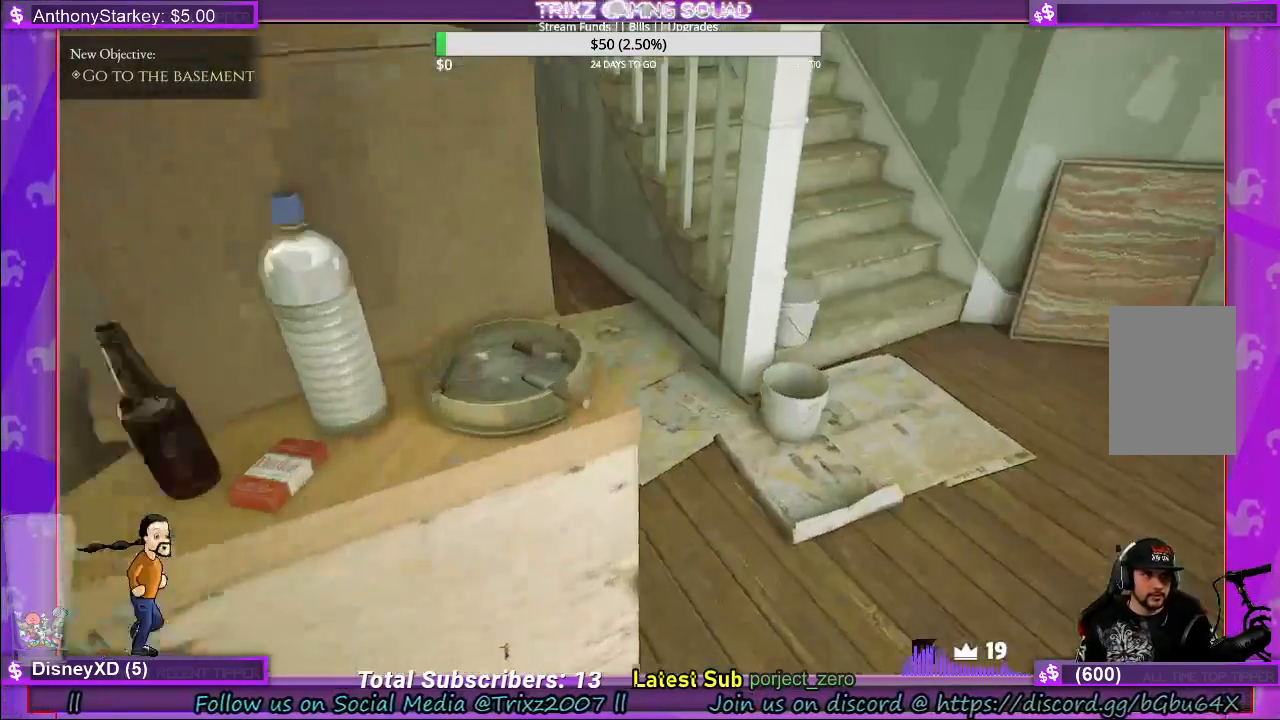
{"keys": ["shift", "w"], "mouse": [], "events": [[33, "w", "up"], [150, "d", "down"], [183, "w", "down"], [283, "shift", "down"], [500, "d", "up"]]}
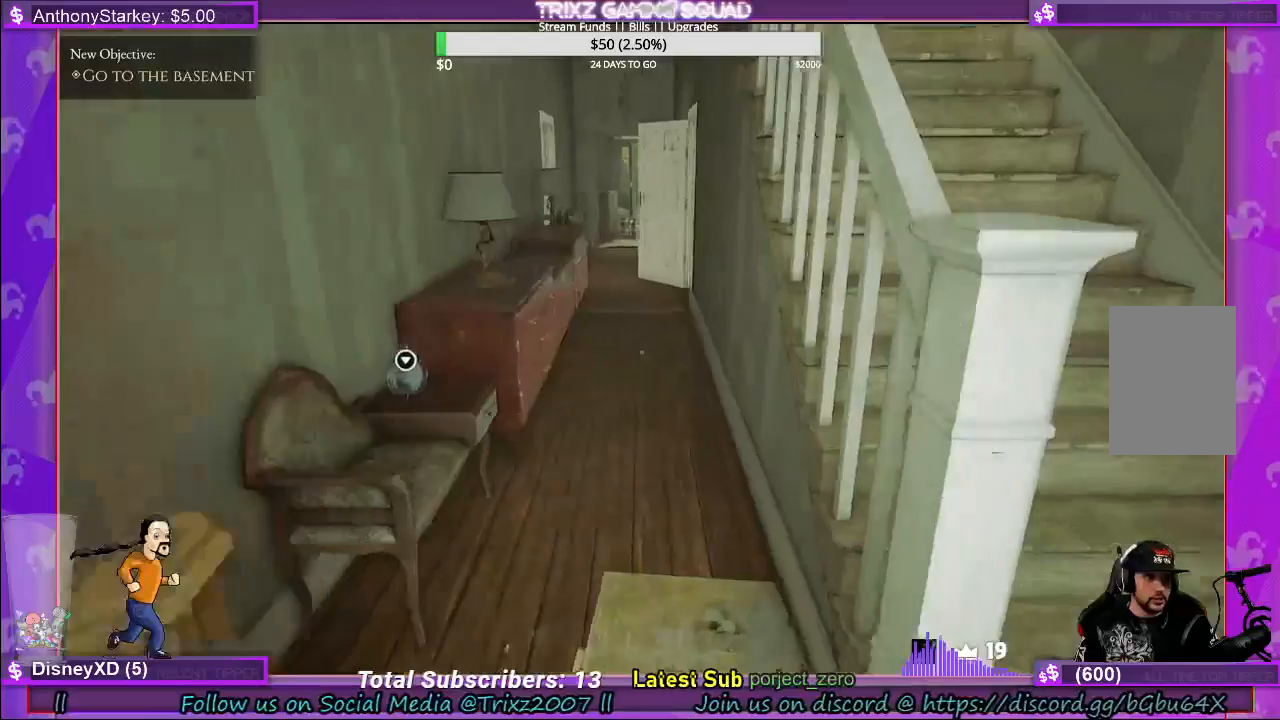
{"keys": ["shift", "w"], "mouse": [], "events": []}
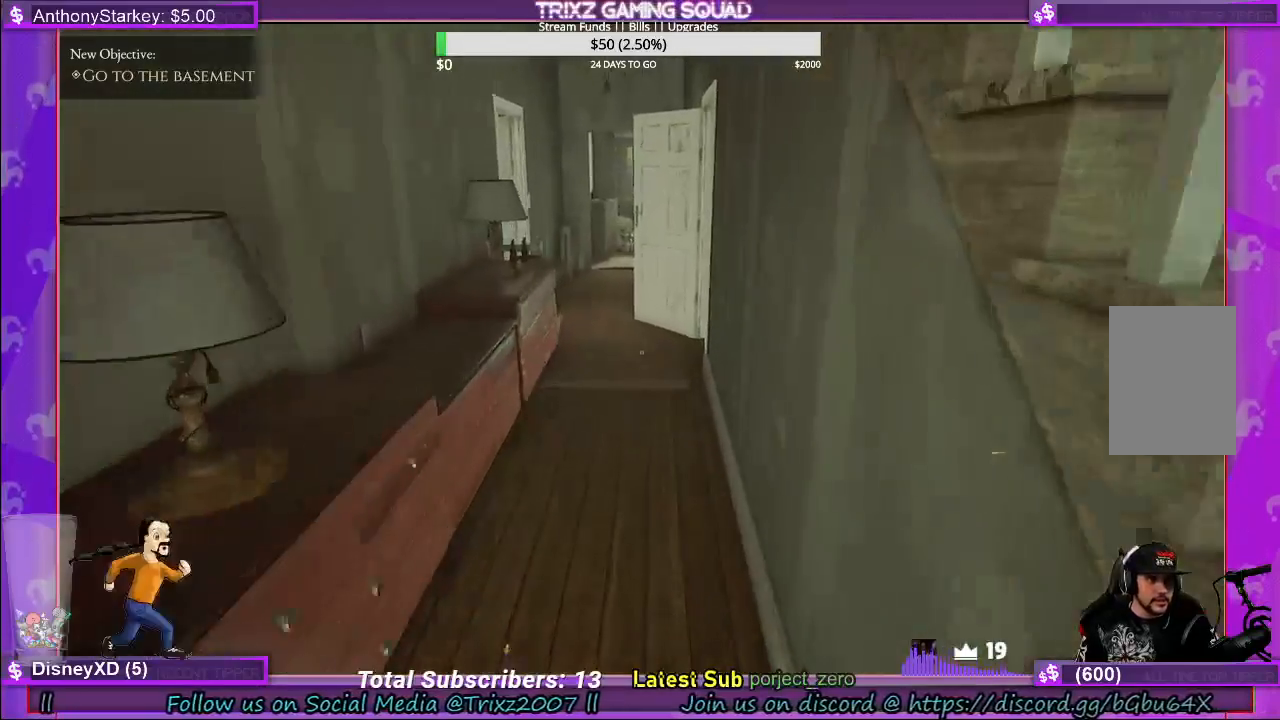
{"keys": ["shift", "w"], "mouse": [], "events": [[350, "a", "down"], [467, "a", "up"]]}
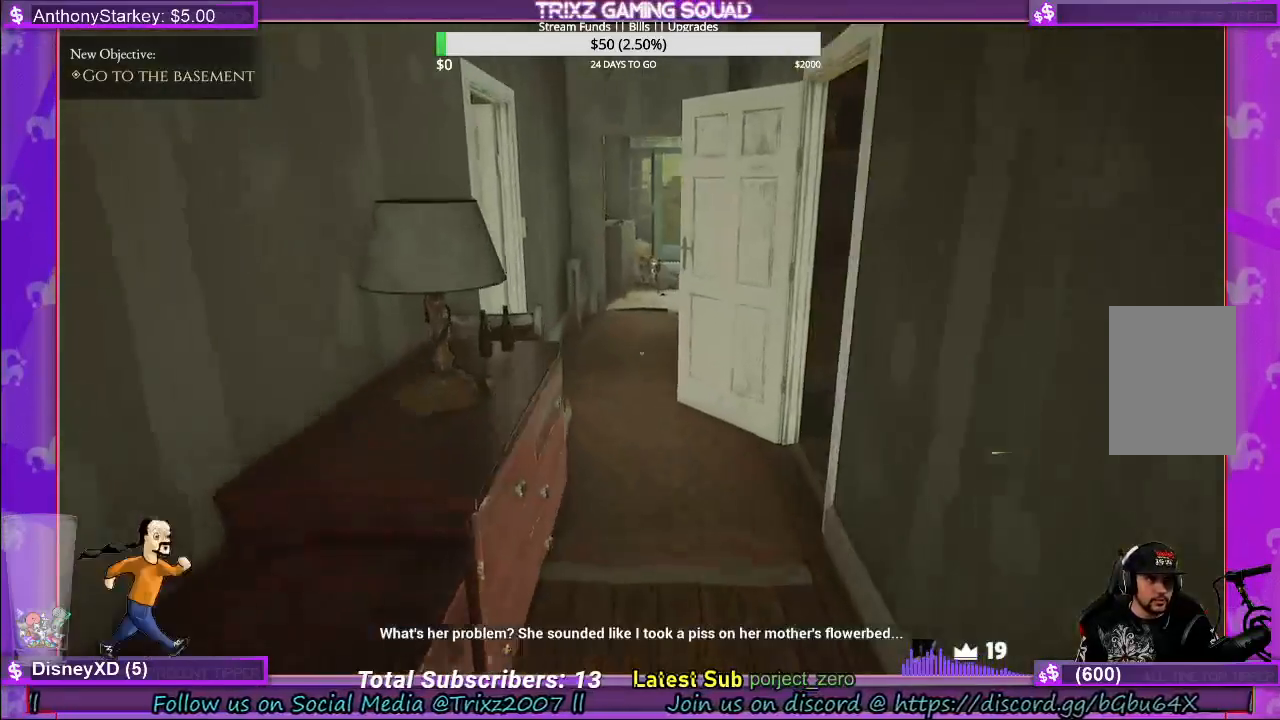
{"keys": ["a", "shift", "w"], "mouse": [], "events": [[133, "a", "down"]]}
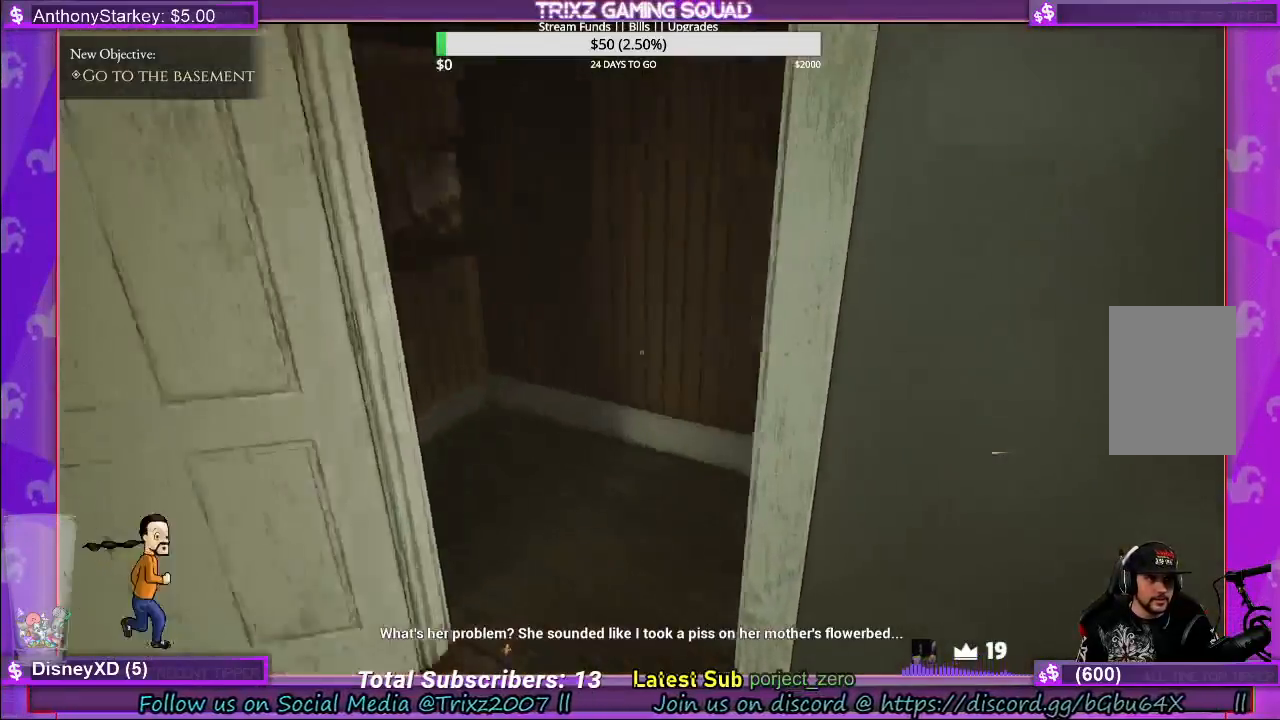
{"keys": ["w"], "mouse": [], "events": [[300, "a", "up"], [333, "shift", "up"], [383, "w", "up"], [500, "w", "down"]]}
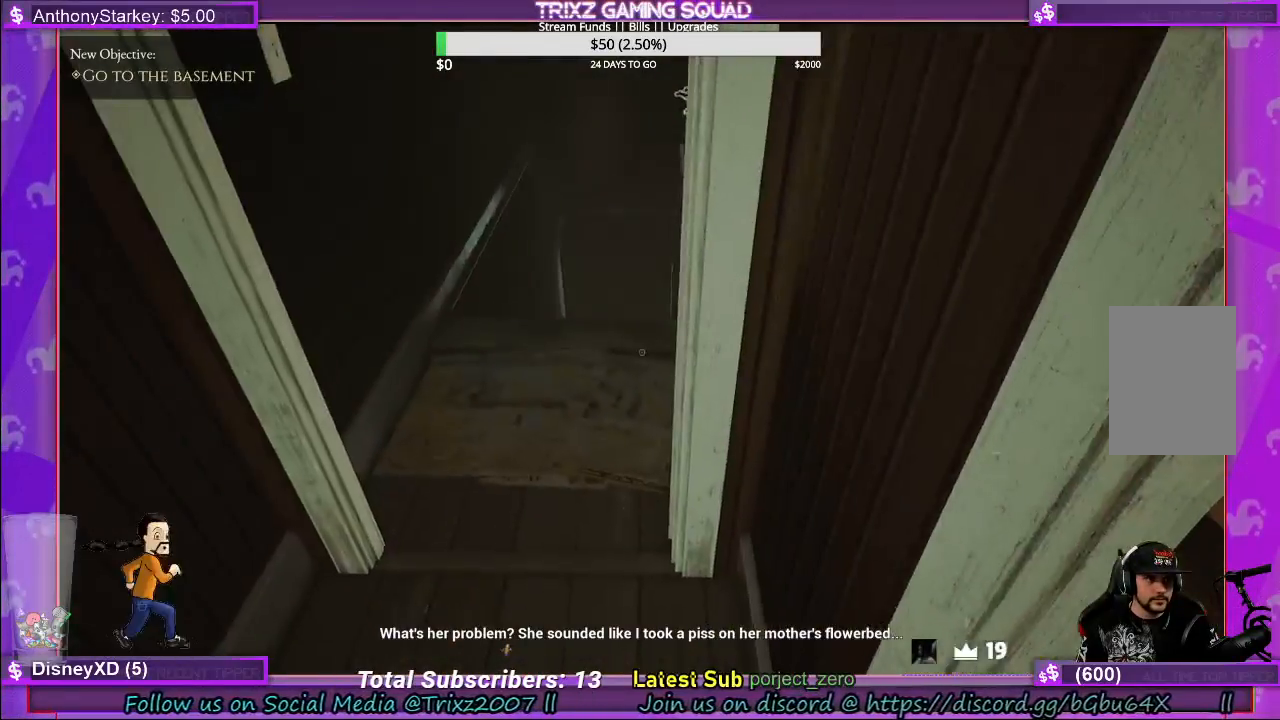
{"keys": ["shift", "w"], "mouse": [], "events": [[67, "shift", "down"], [200, "a", "down"], [333, "a", "up"]]}
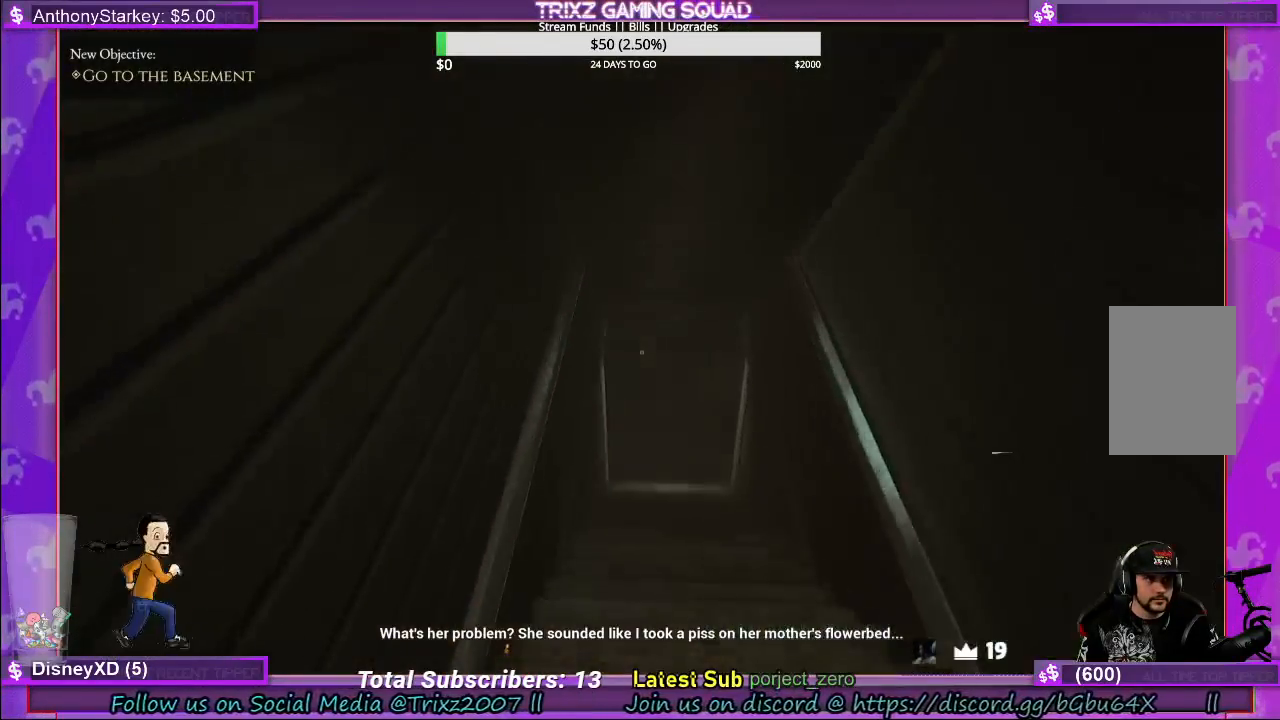
{"keys": ["shift", "w"], "mouse": [], "events": []}
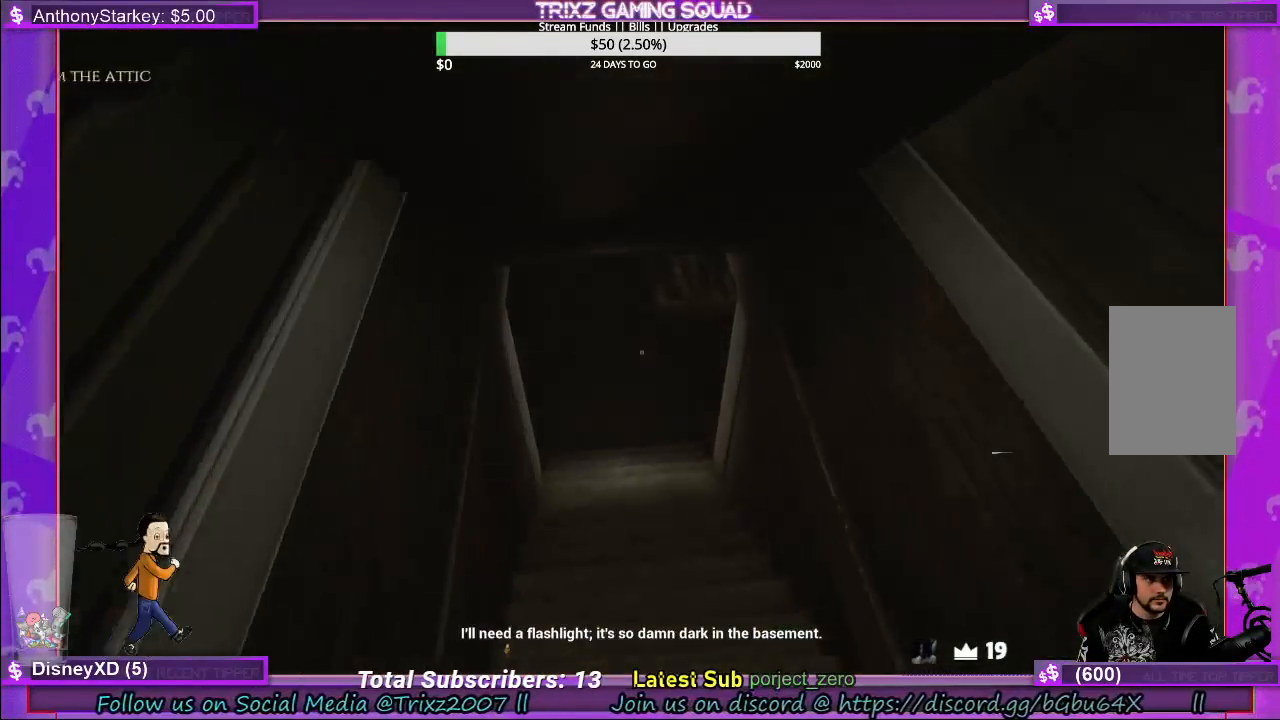
{"keys": ["shift", "w"], "mouse": [], "events": []}
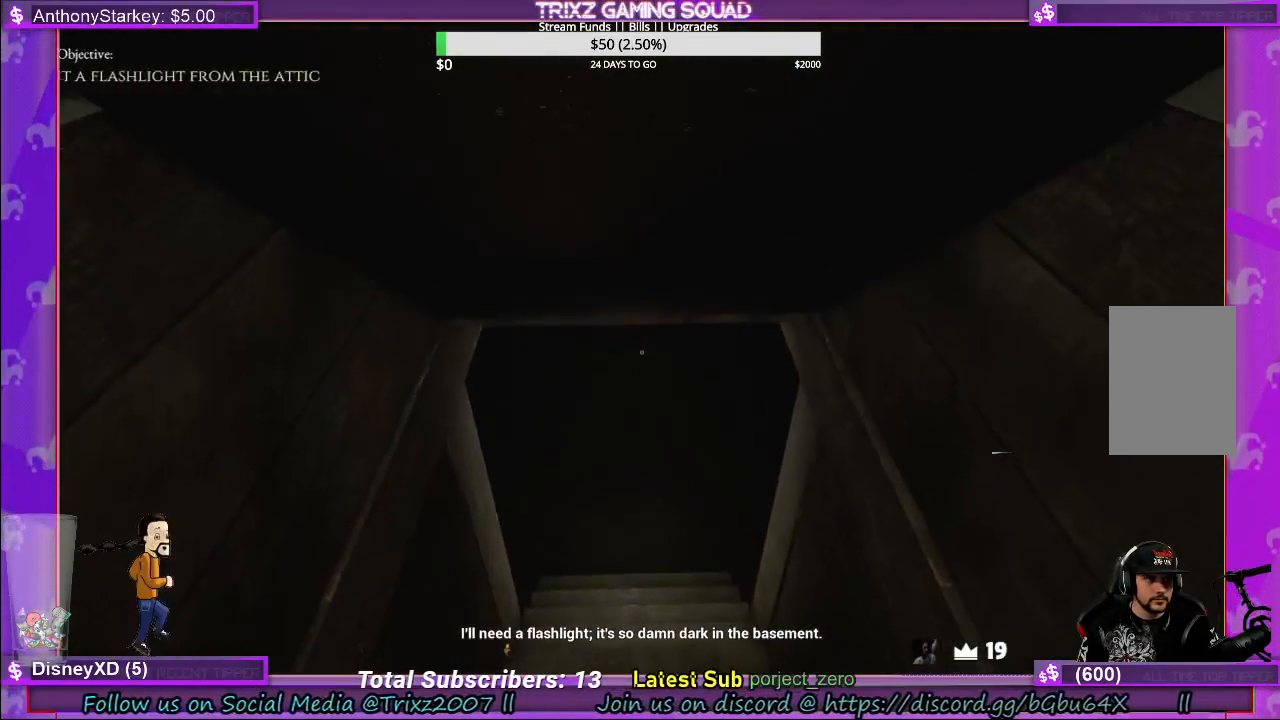
{"keys": ["shift", "w"], "mouse": [], "events": [[83, "shift", "up"], [117, "w", "up"], [250, "w", "down"], [267, "shift", "down"]]}
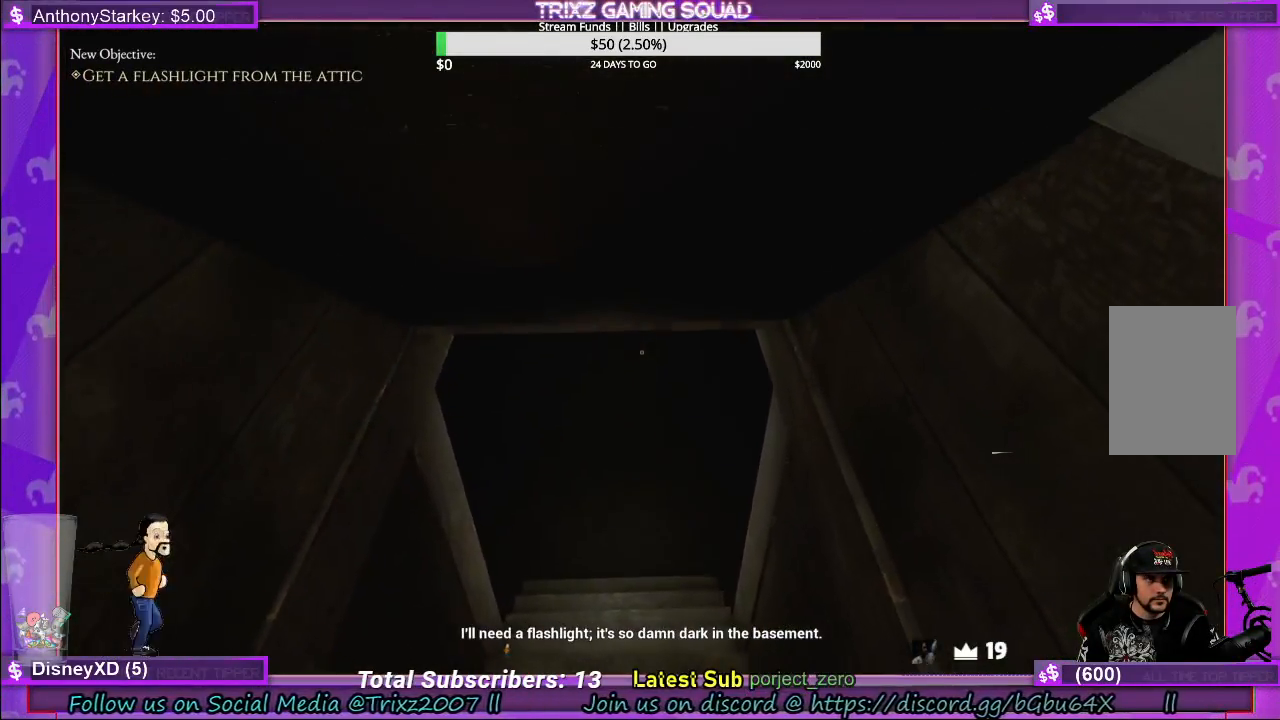
{"keys": [], "mouse": [], "events": [[233, "shift", "up"], [267, "w", "up"]]}
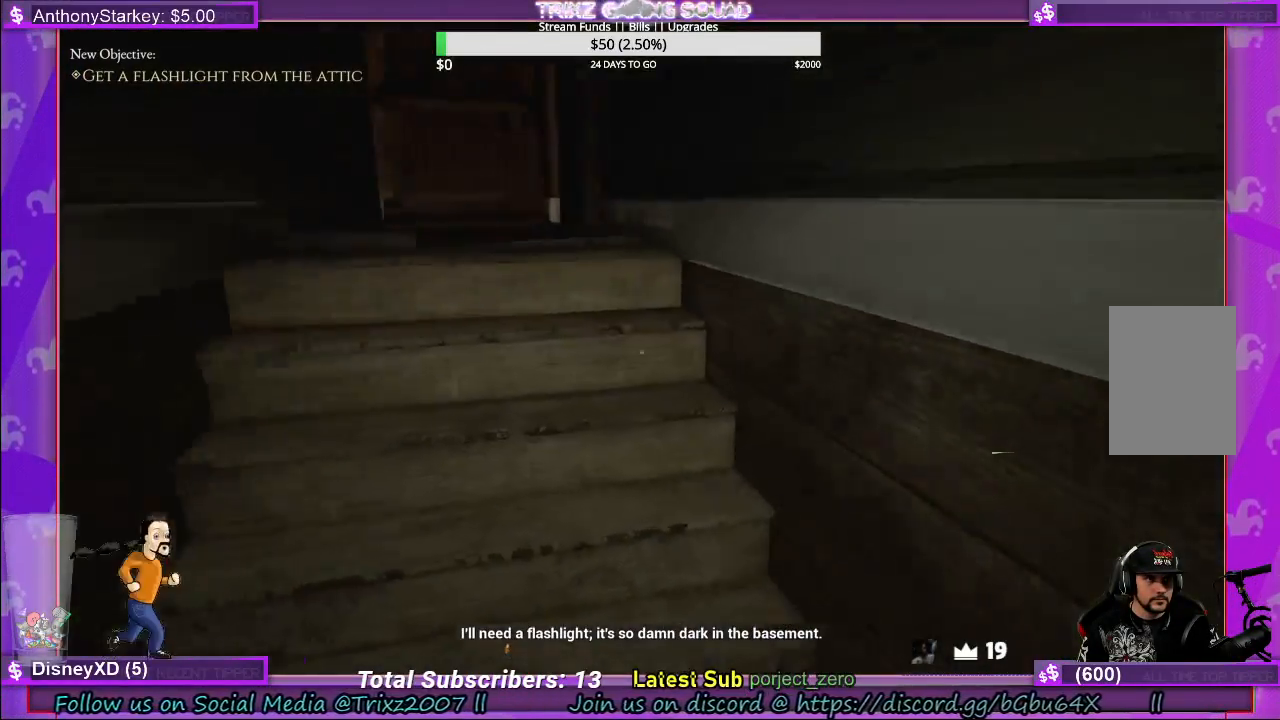
{"keys": ["shift", "w"], "mouse": [], "events": [[17, "w", "down"], [67, "shift", "down"]]}
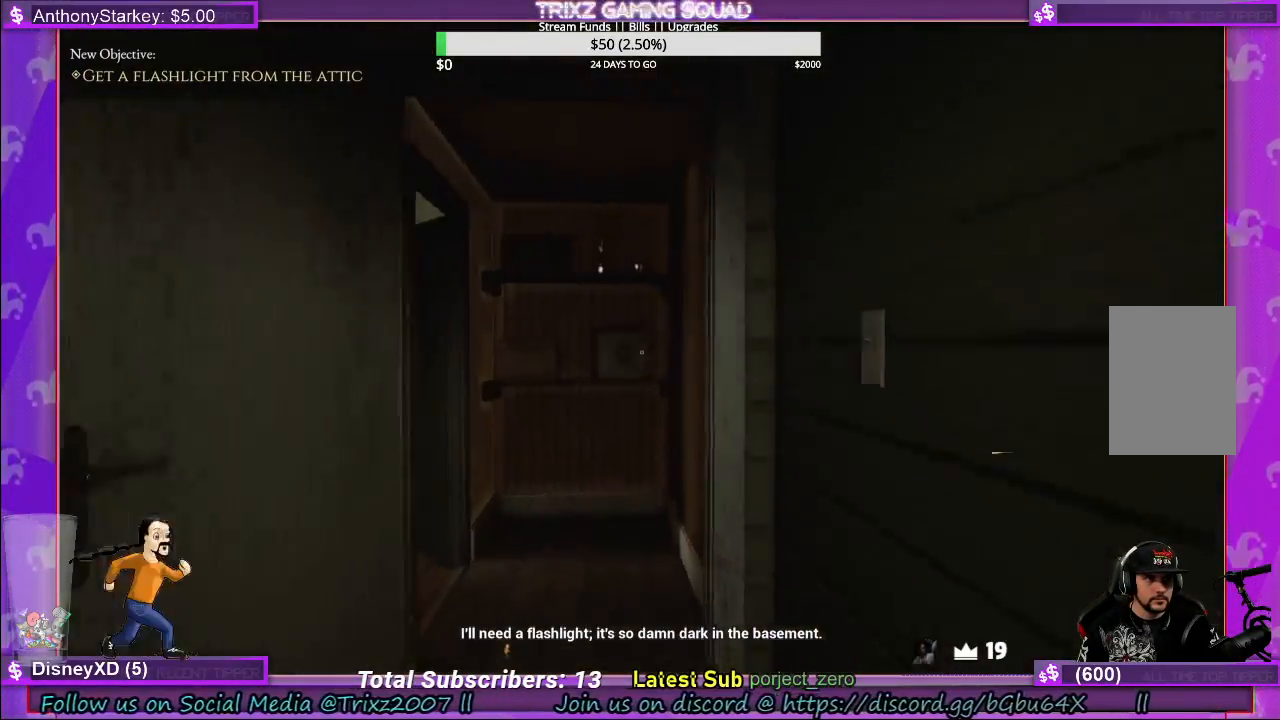
{"keys": [], "mouse": [], "events": [[367, "shift", "up"], [417, "w", "up"]]}
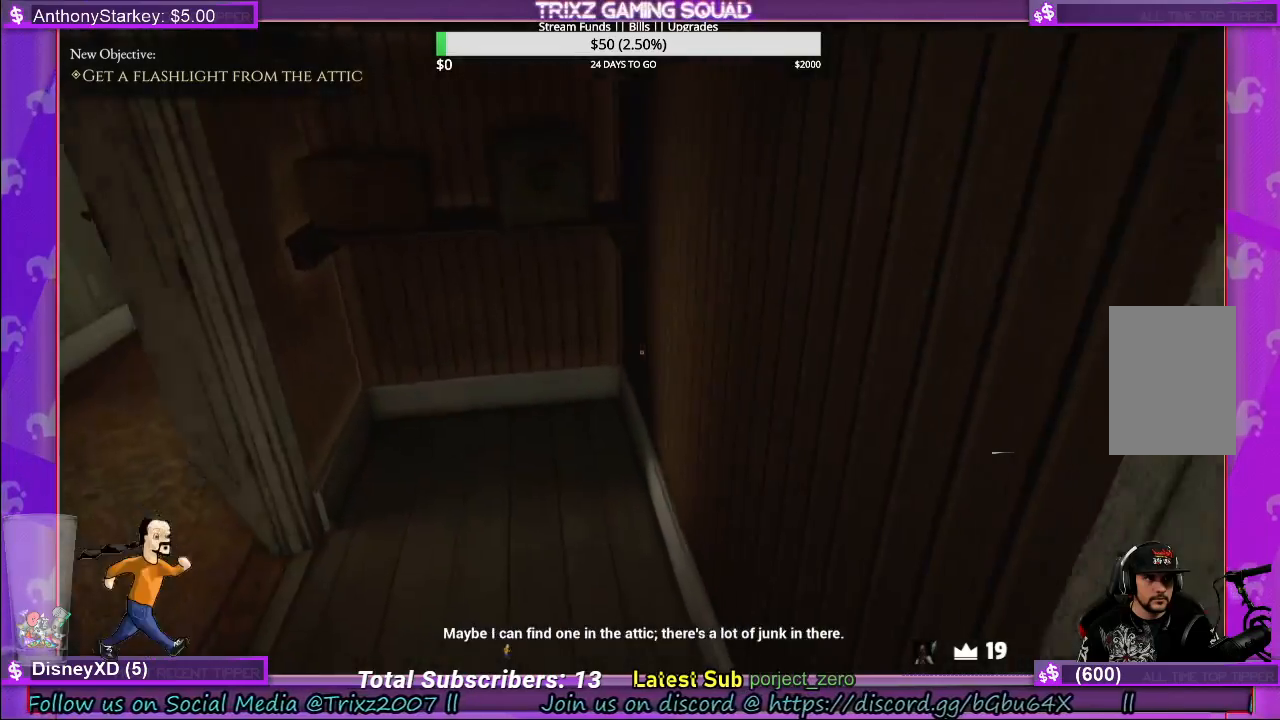
{"keys": ["d", "shift", "w"], "mouse": [], "events": [[333, "w", "down"], [400, "shift", "down"], [483, "d", "down"]]}
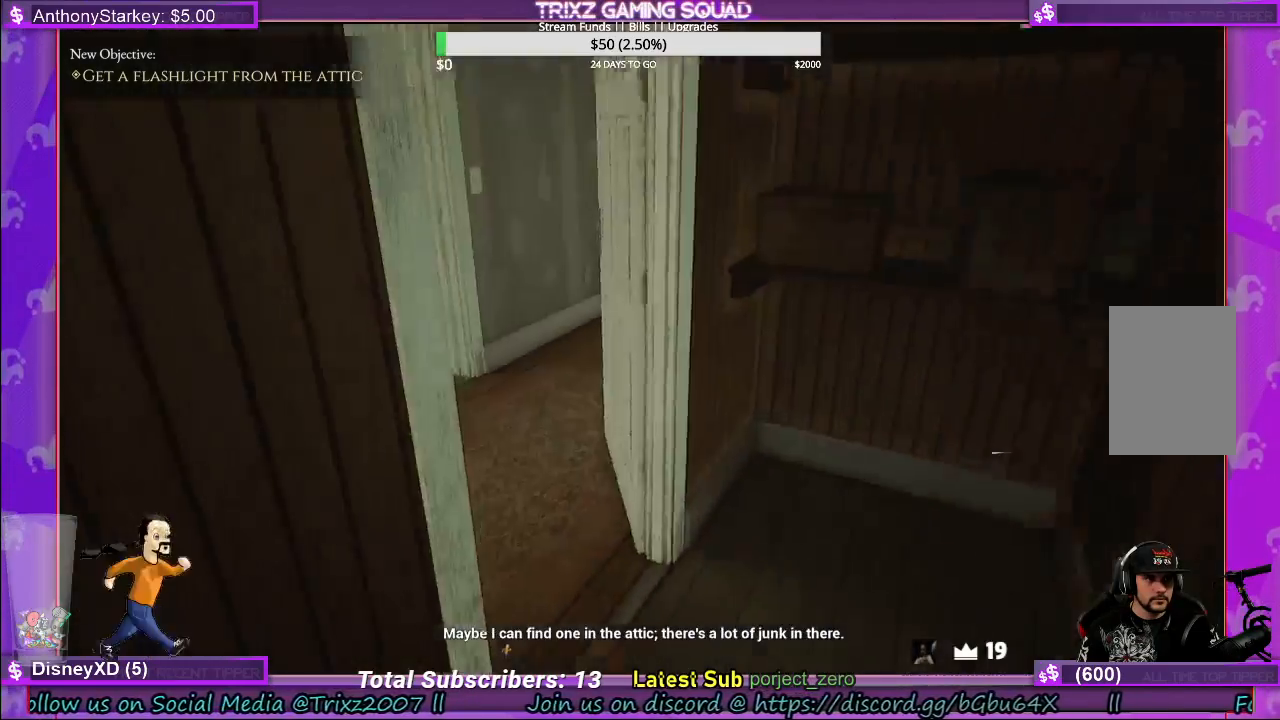
{"keys": ["d", "w"], "mouse": [], "events": [[117, "shift", "up"], [217, "w", "up"], [233, "d", "up"], [417, "w", "down"], [467, "d", "down"]]}
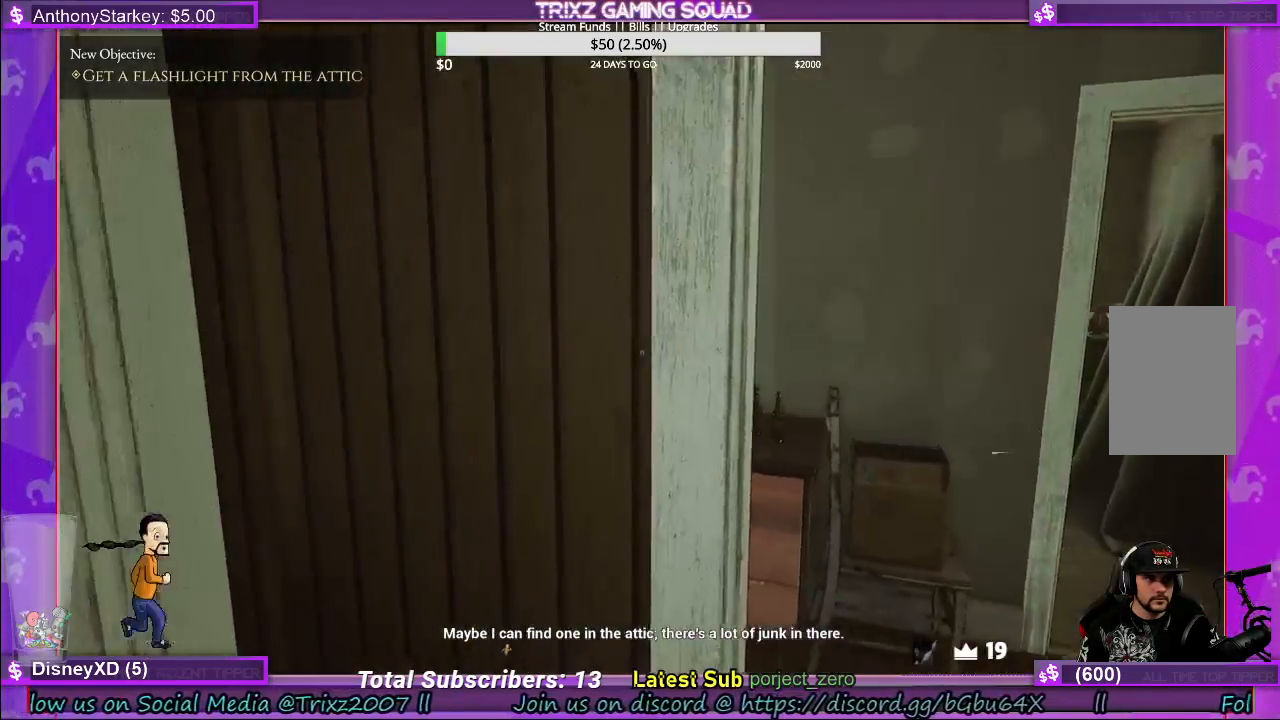
{"keys": ["shift", "w"], "mouse": [], "events": [[33, "shift", "down"], [350, "d", "up"]]}
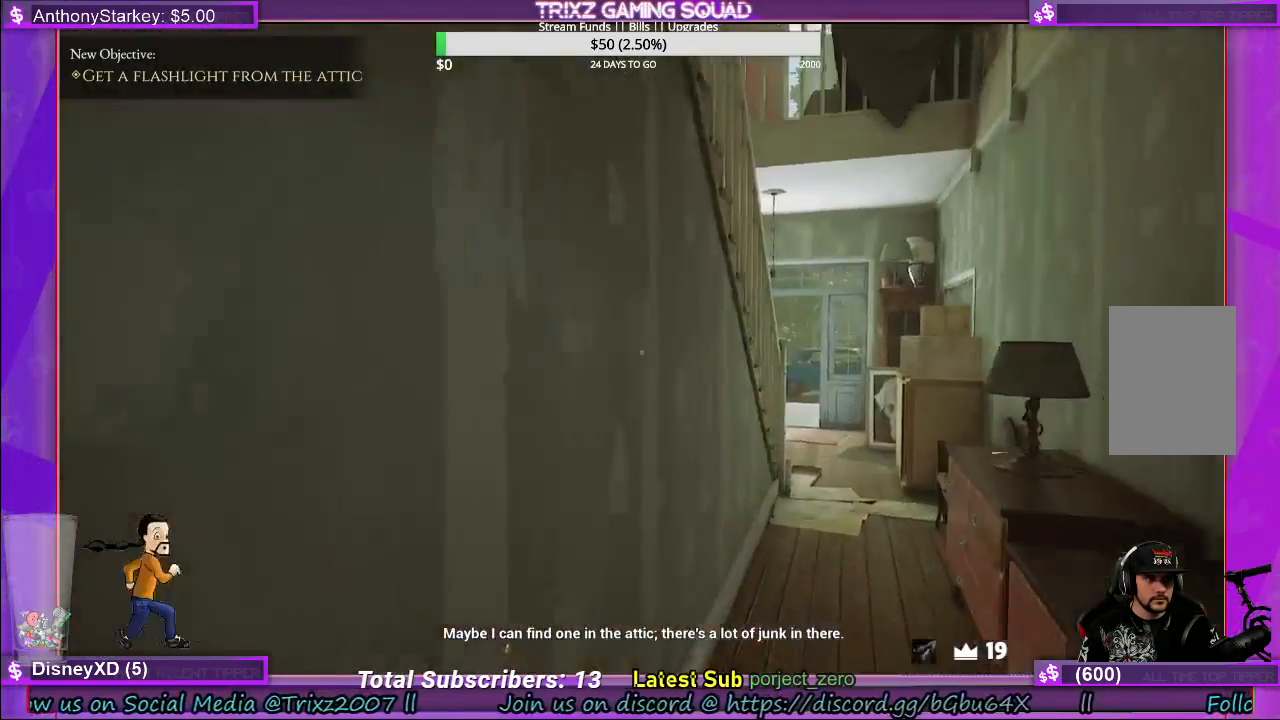
{"keys": ["d", "shift", "w"], "mouse": [], "events": [[417, "d", "down"]]}
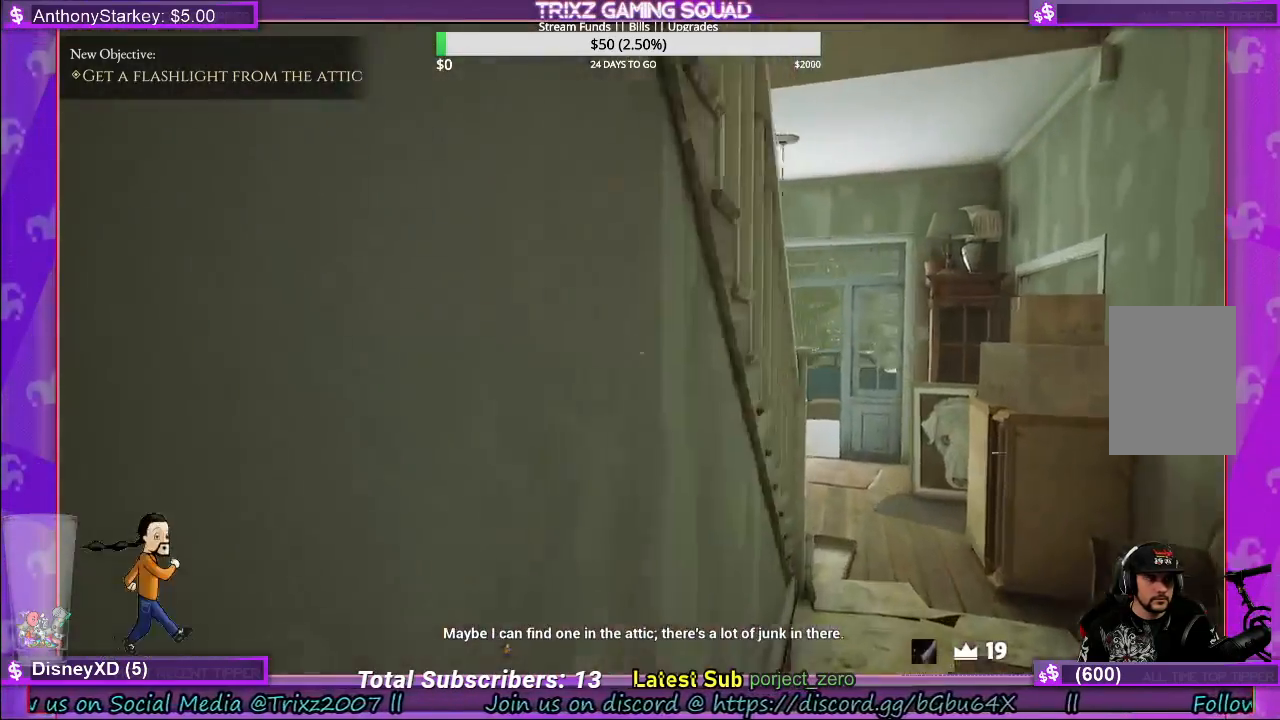
{"keys": ["shift", "w"], "mouse": [], "events": [[67, "d", "up"]]}
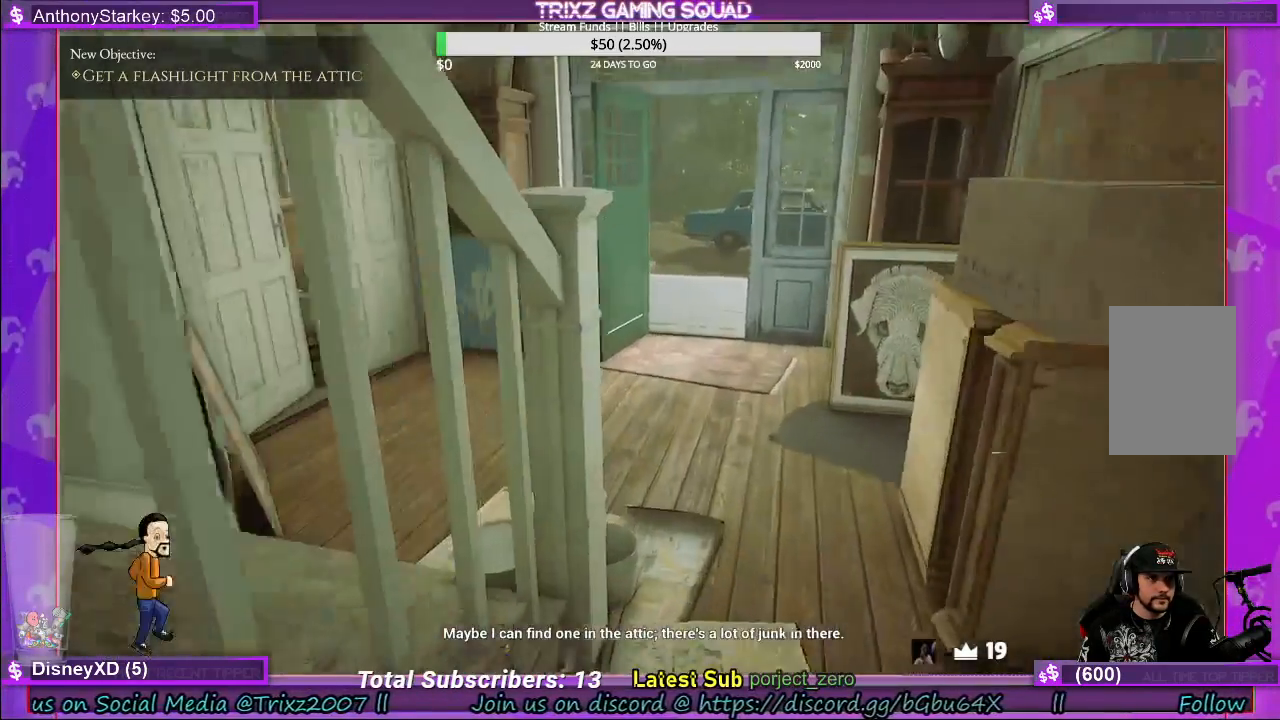
{"keys": ["shift", "w"], "mouse": [], "events": [[150, "d", "down"], [467, "d", "up"]]}
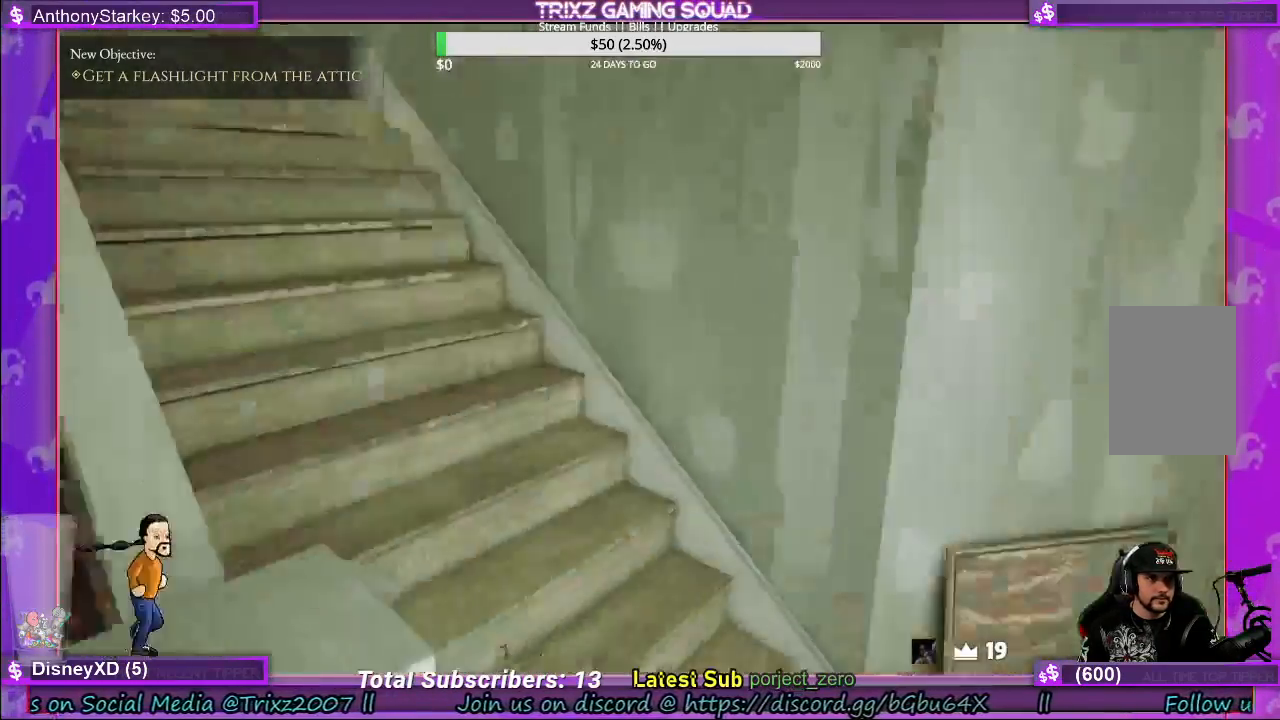
{"keys": ["d", "shift", "w"], "mouse": [], "events": [[417, "d", "down"]]}
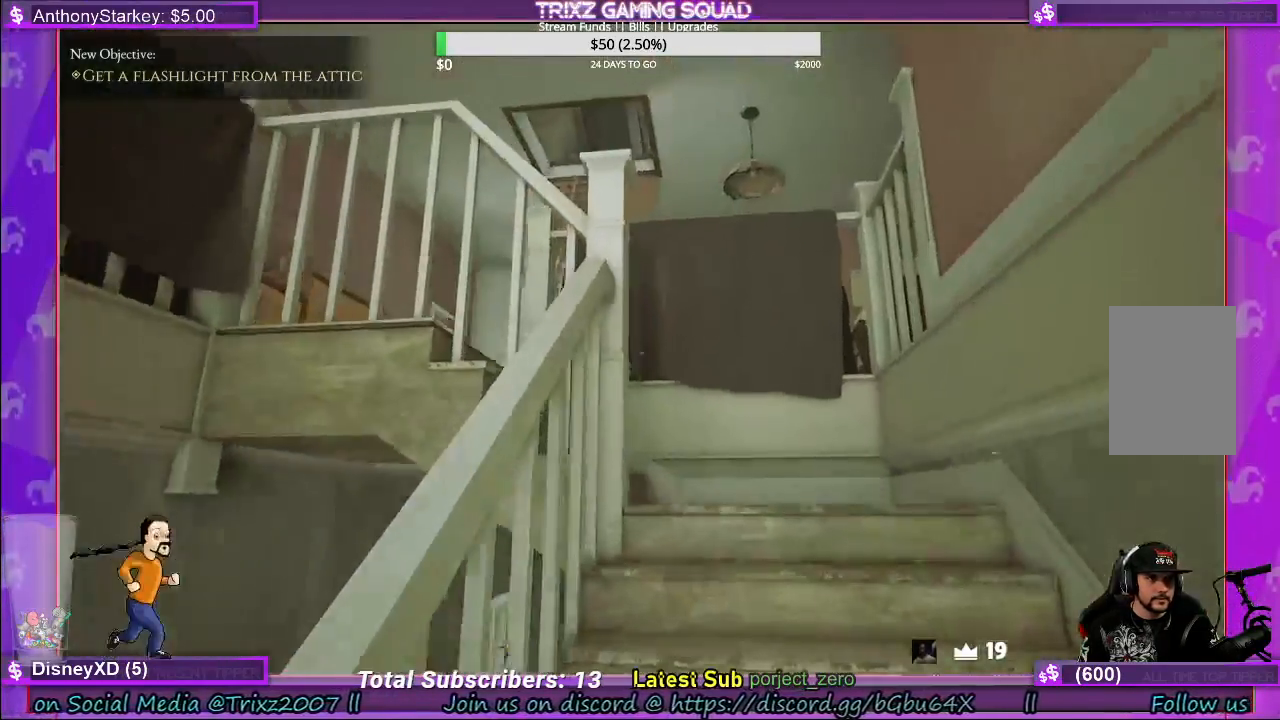
{"keys": ["shift", "w"], "mouse": [], "events": [[33, "d", "up"]]}
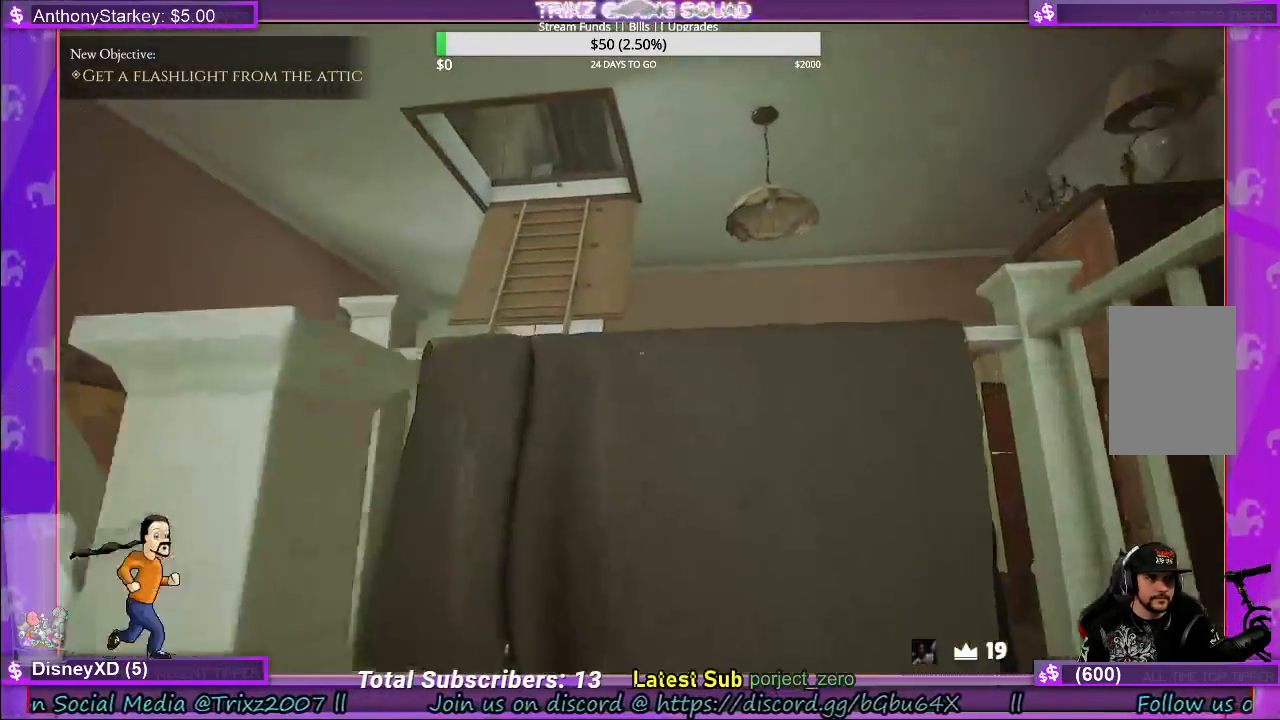
{"keys": ["a", "shift", "w"], "mouse": [], "events": [[167, "a", "down"]]}
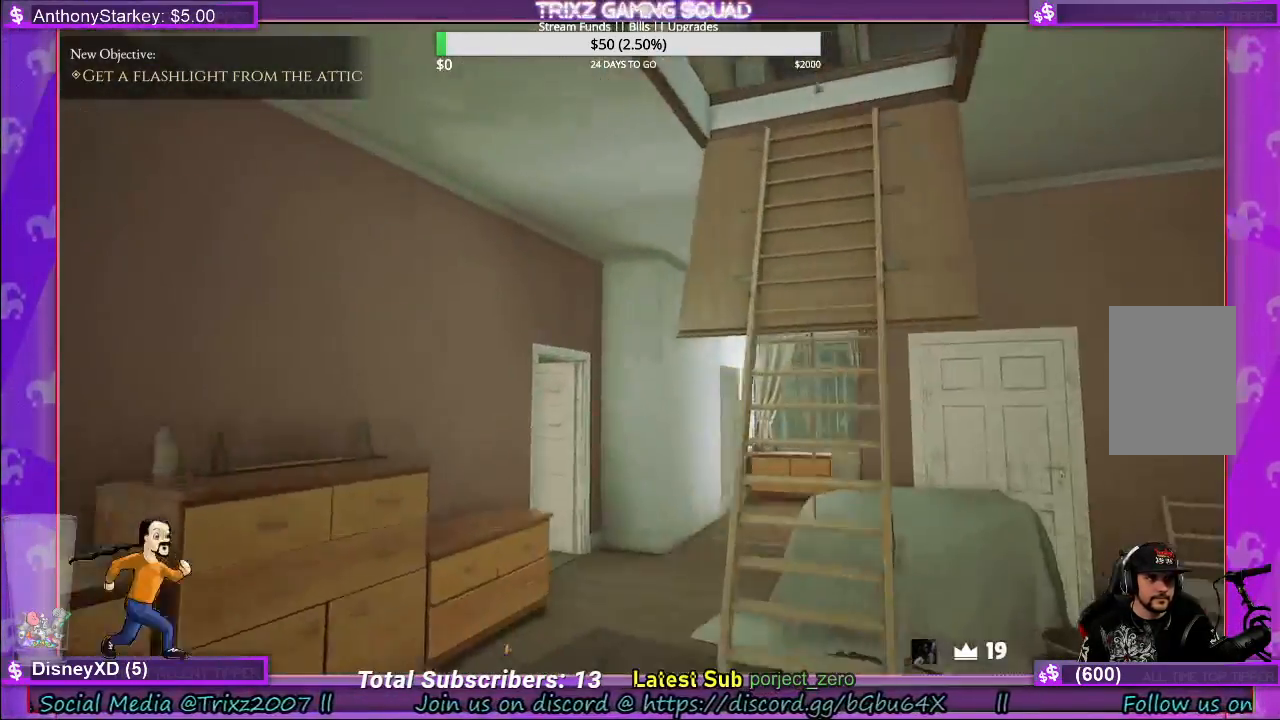
{"keys": ["shift", "w"], "mouse": [], "events": [[17, "a", "up"]]}
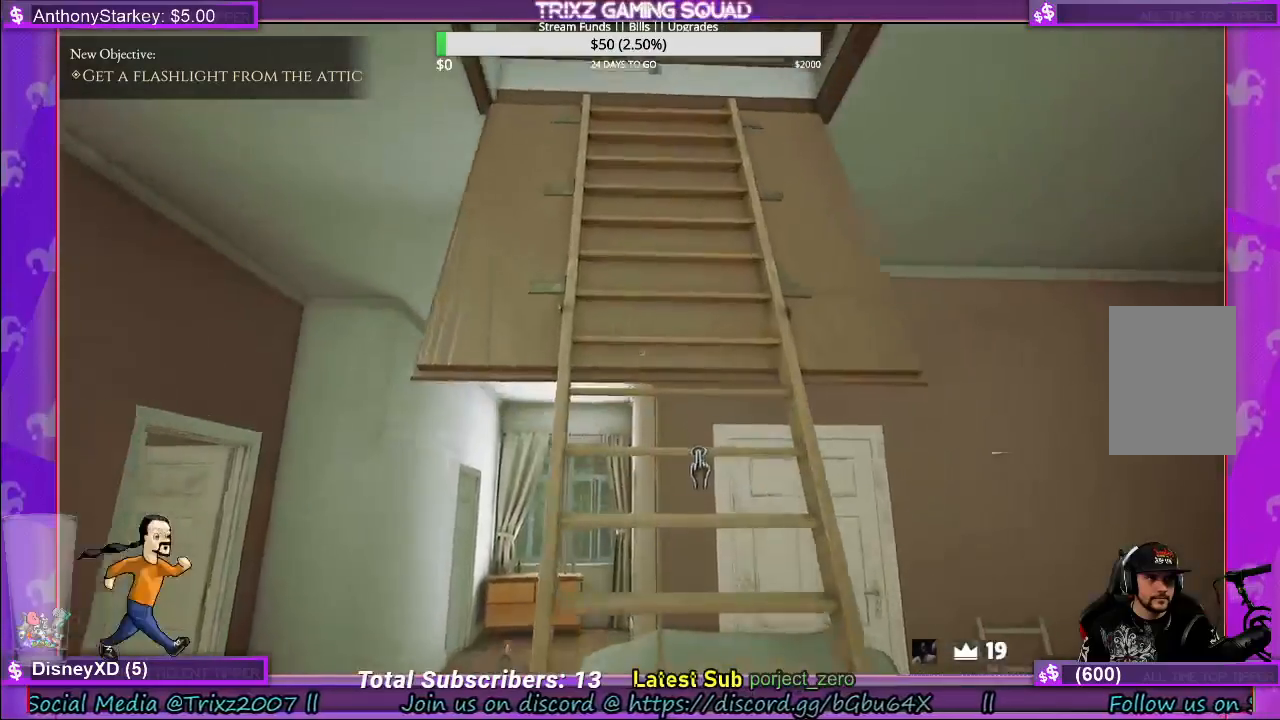
{"keys": ["shift", "w"], "mouse": [], "events": []}
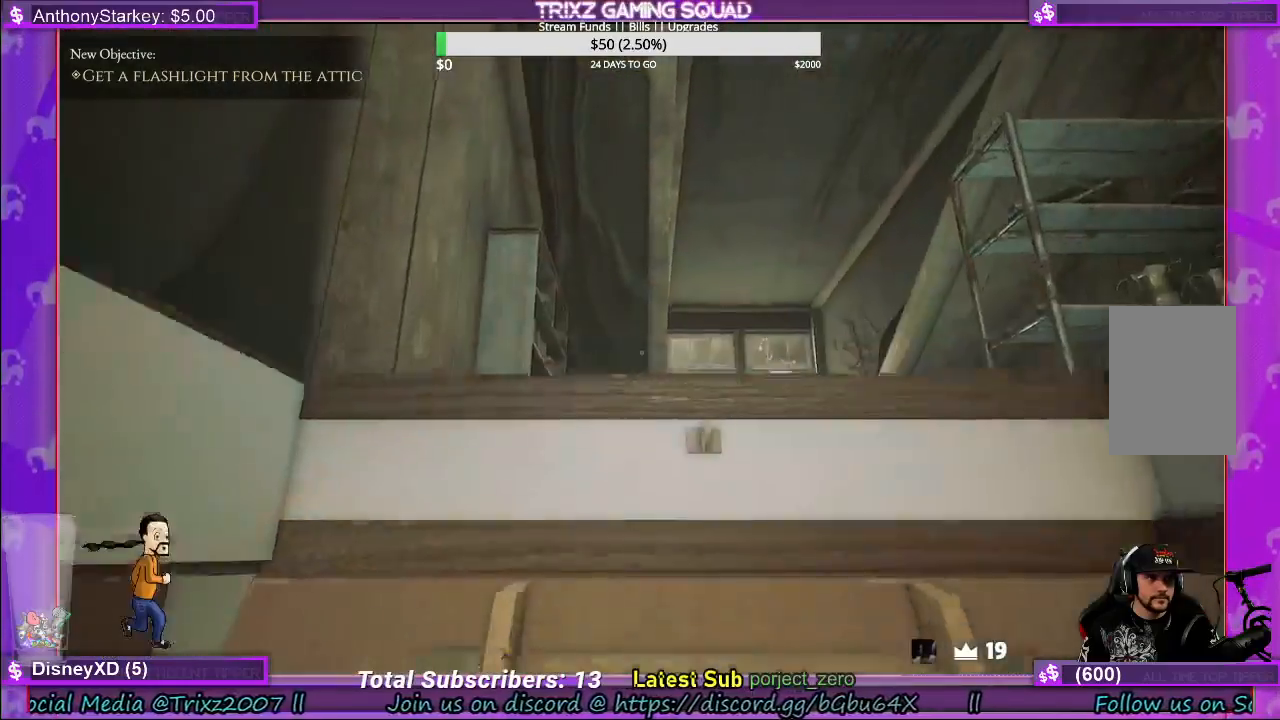
{"keys": ["shift", "w"], "mouse": [], "events": []}
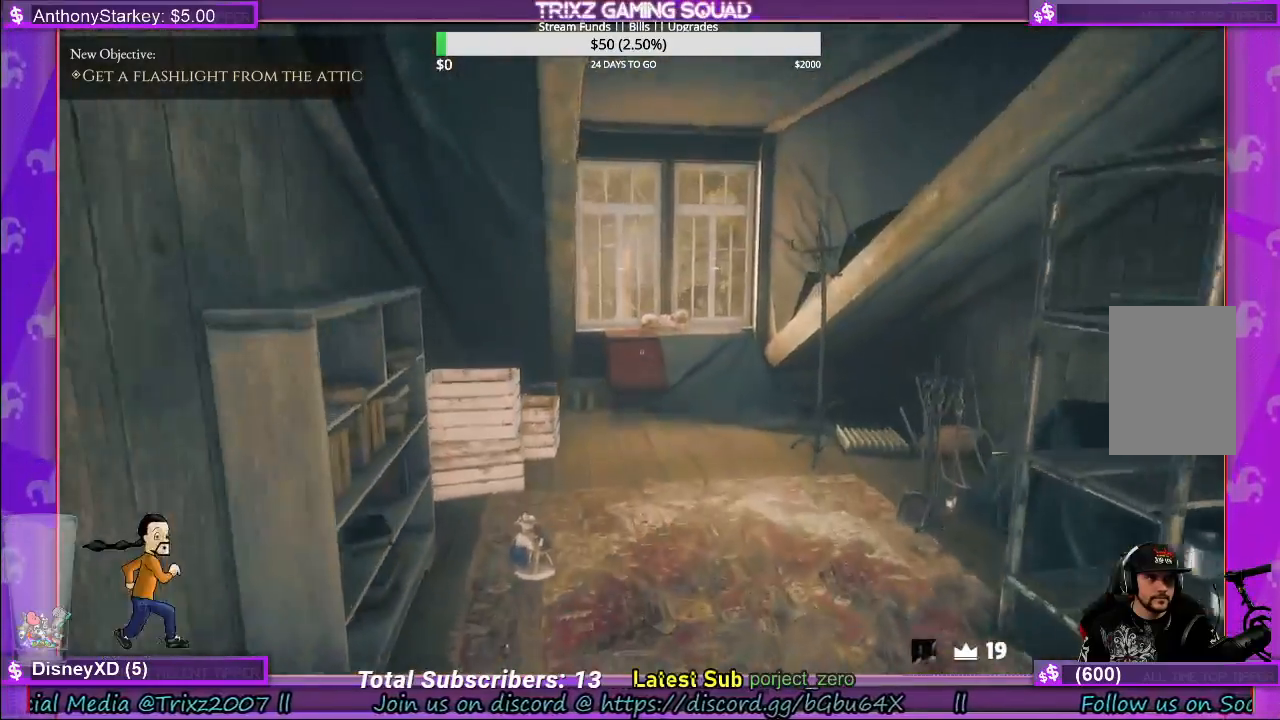
{"keys": [], "mouse": [], "events": [[83, "shift", "up"], [133, "w", "up"]]}
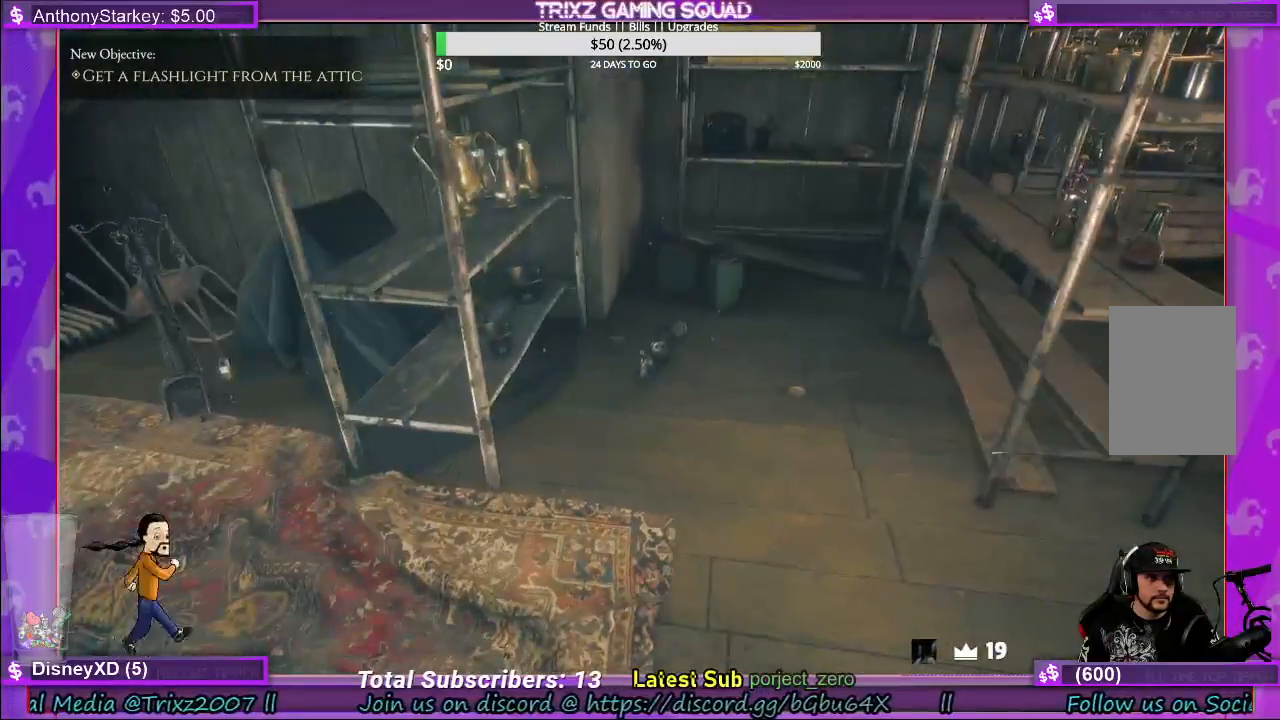
{"keys": ["a"], "mouse": [], "events": [[117, "a", "down"]]}
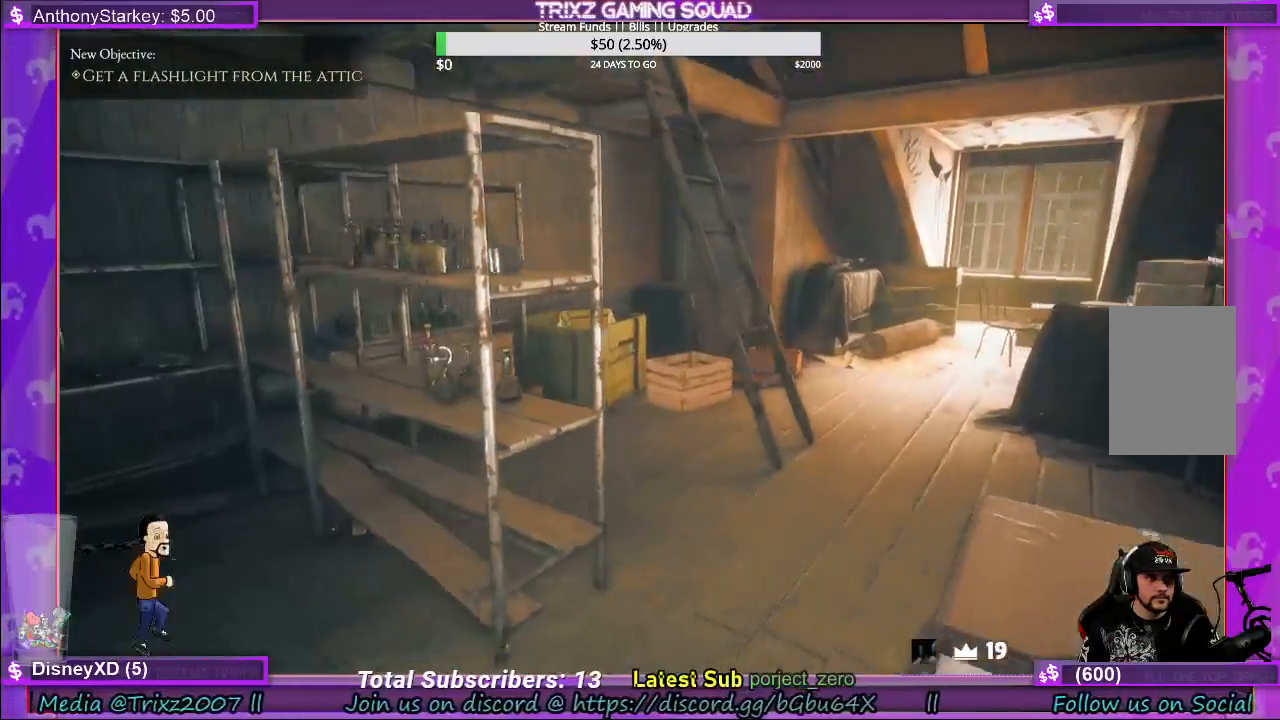
{"keys": ["shift", "w"], "mouse": [], "events": [[33, "a", "up"], [67, "w", "down"], [150, "shift", "down"]]}